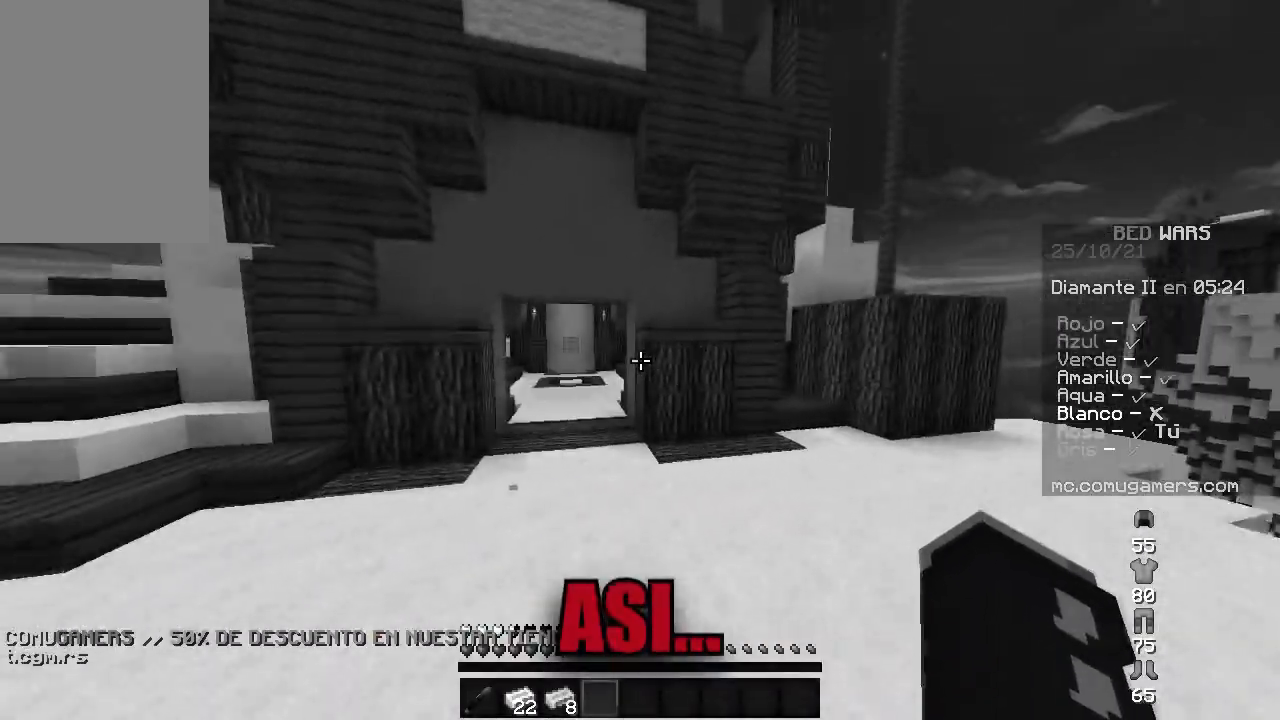
Gameplay with keyboard and mouse; each line is a JSON object with the keys and mouse buttons held at the frame after it. "events" lists presses ("down") and releases ("up") of "a", "d", "s", "space", "w", "mouse_left" and "mouse_right" between this image and that frame as [ms after this image, input, new state], when the widget could be followed in between. "mouse_left", "mouse_right" = the "left", "right" buttons of the "mouse" list. No other keys are recorded. Fast repeated clicks can show as one long hold. Mouse movement is not recorded.
{"keys": ["a", "w"], "mouse": [], "events": [[100, "a", "up"], [500, "a", "down"]]}
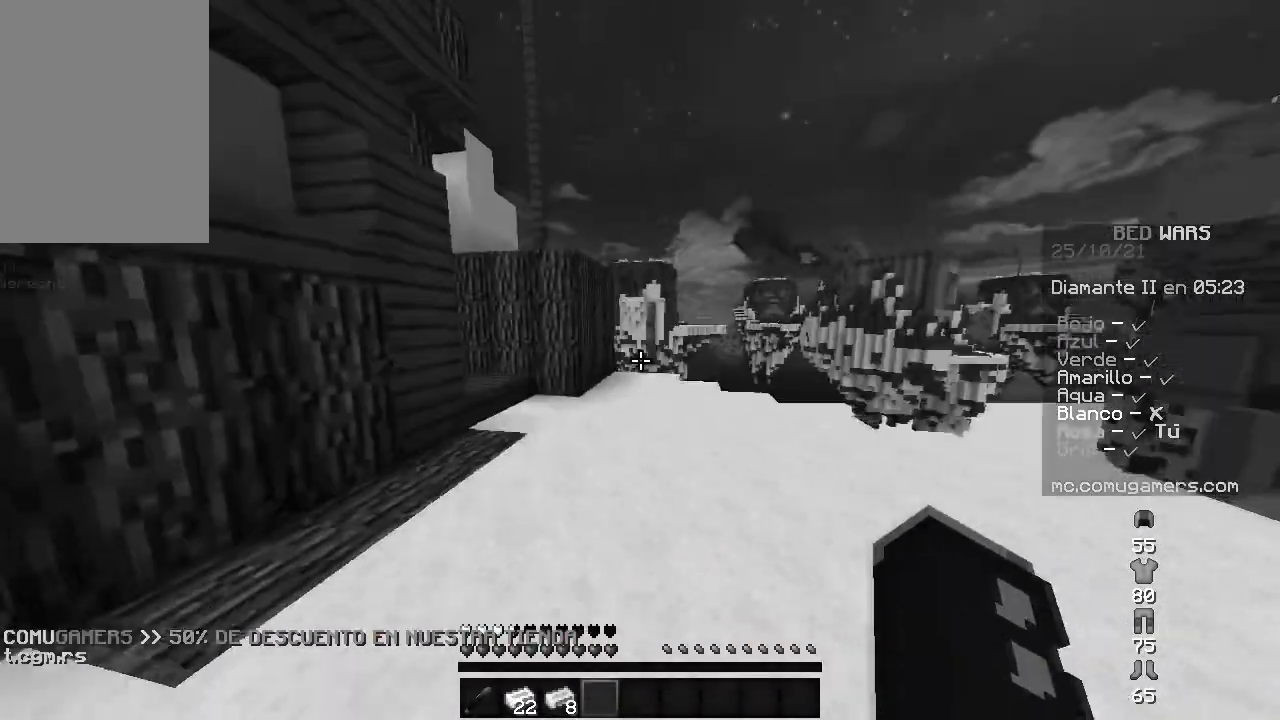
{"keys": ["w"], "mouse": [], "events": [[368, "a", "up"]]}
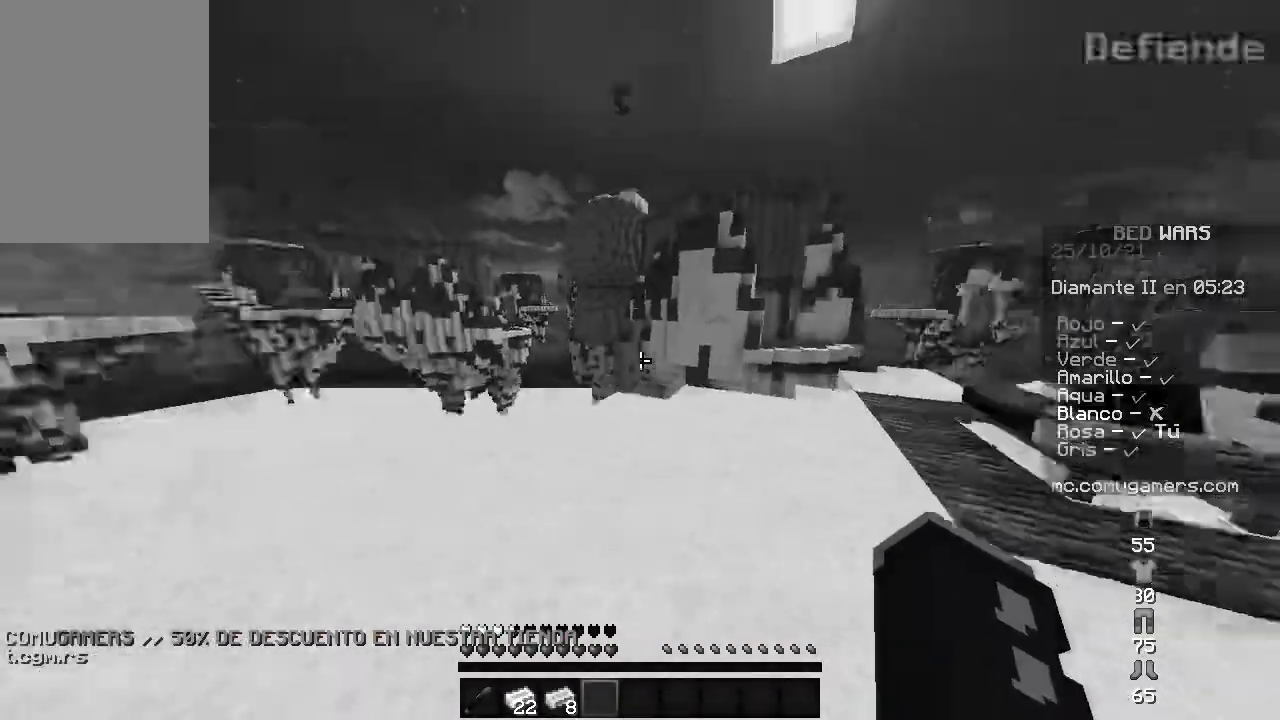
{"keys": [], "mouse": [], "events": [[184, "w", "up"]]}
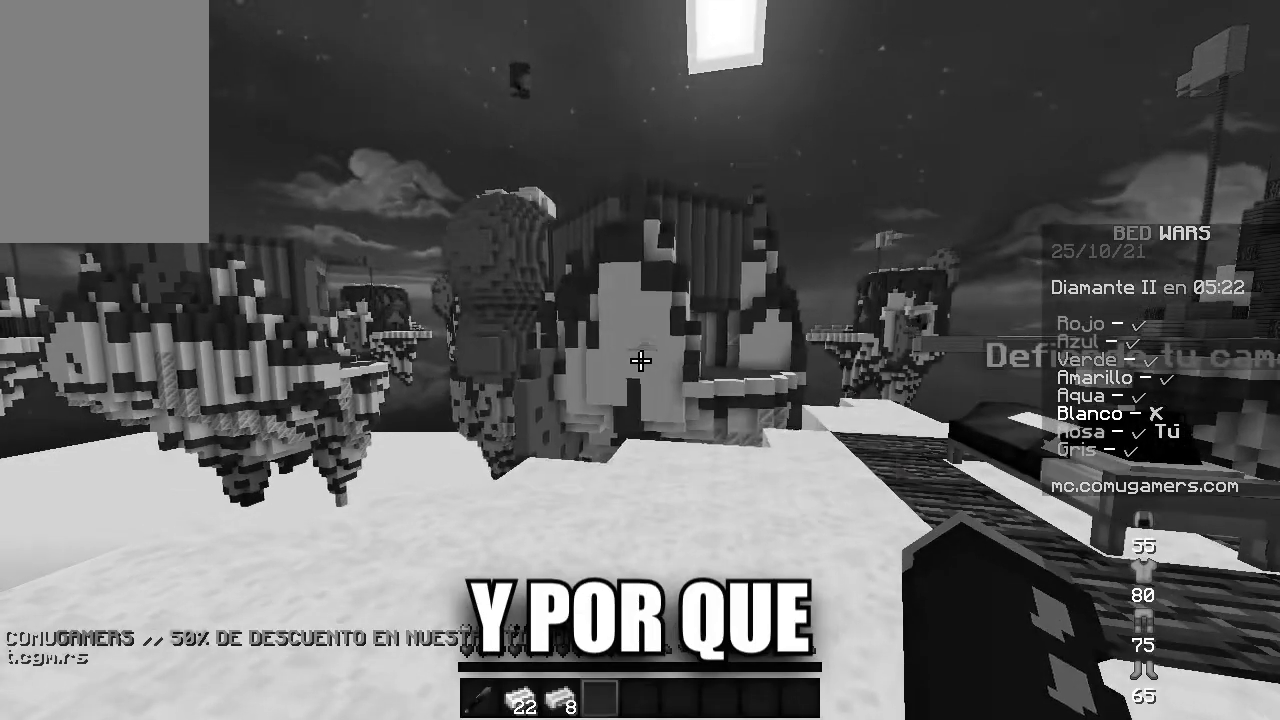
{"keys": [], "mouse": [], "events": []}
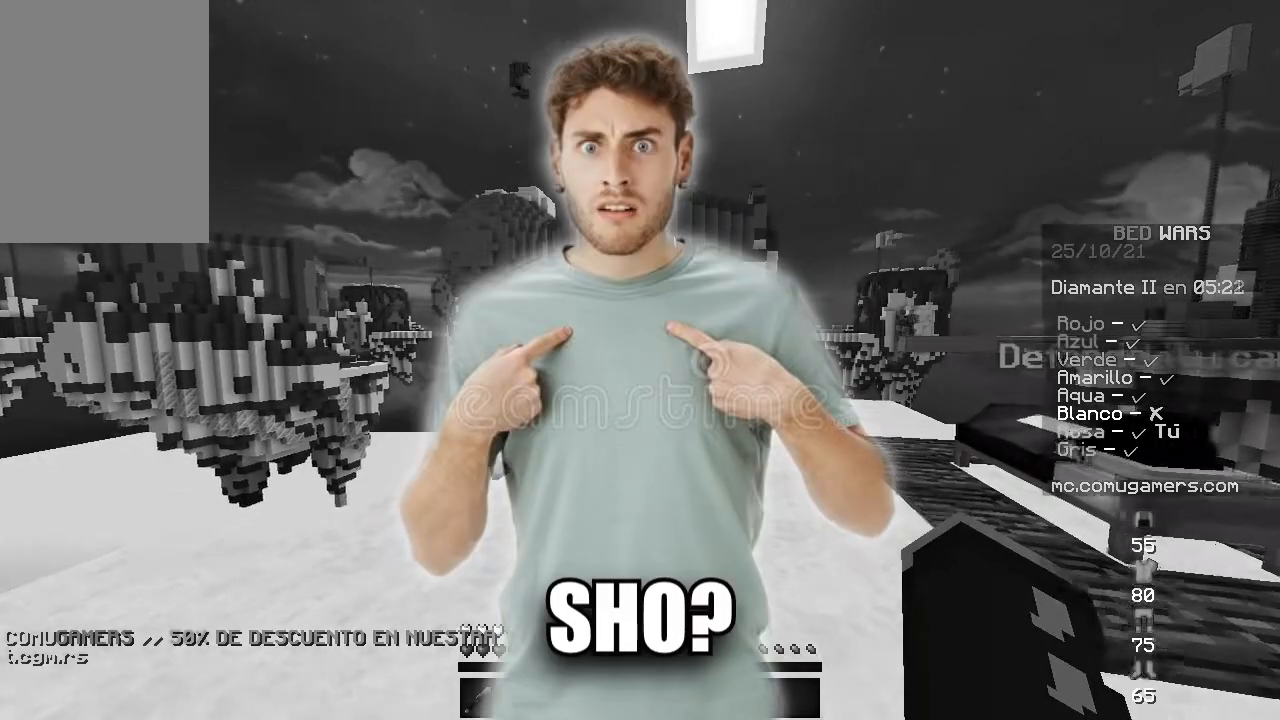
{"keys": ["space", "w"], "mouse": [], "events": [[33, "w", "down"], [450, "space", "down"]]}
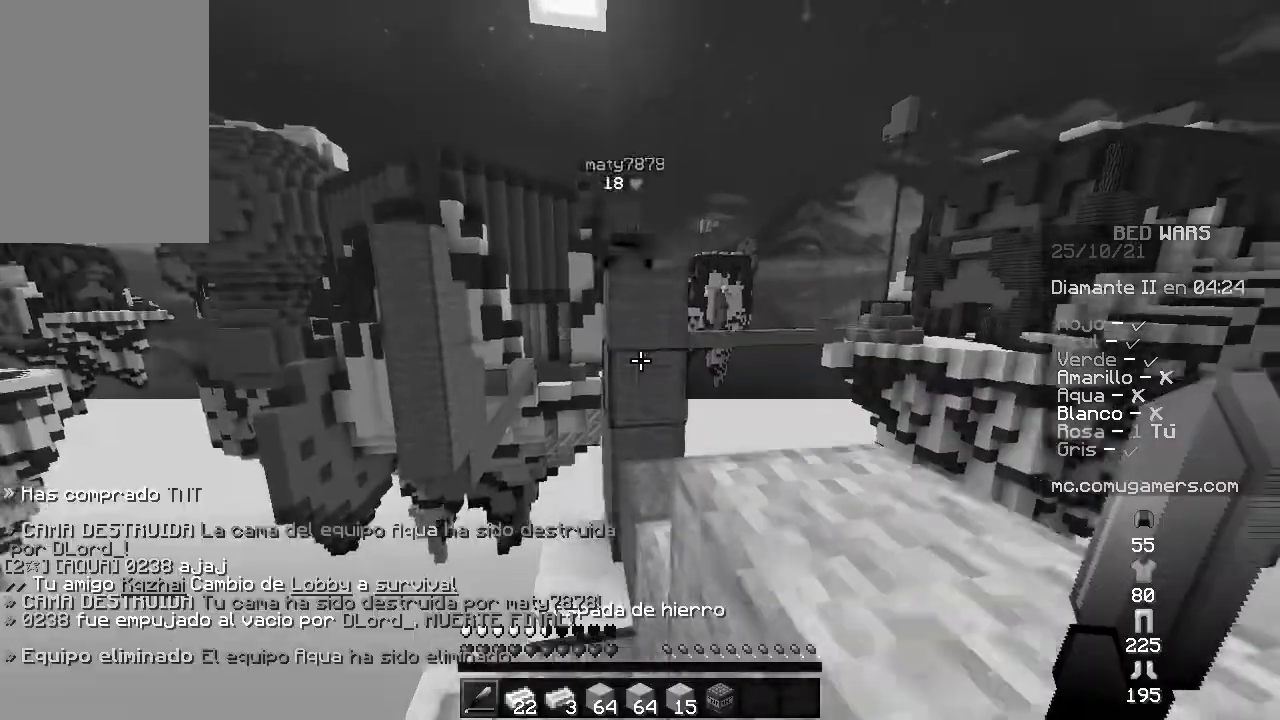
{"keys": ["w"], "mouse": [], "events": [[17, "space", "up"], [34, "a", "down"], [334, "a", "up"]]}
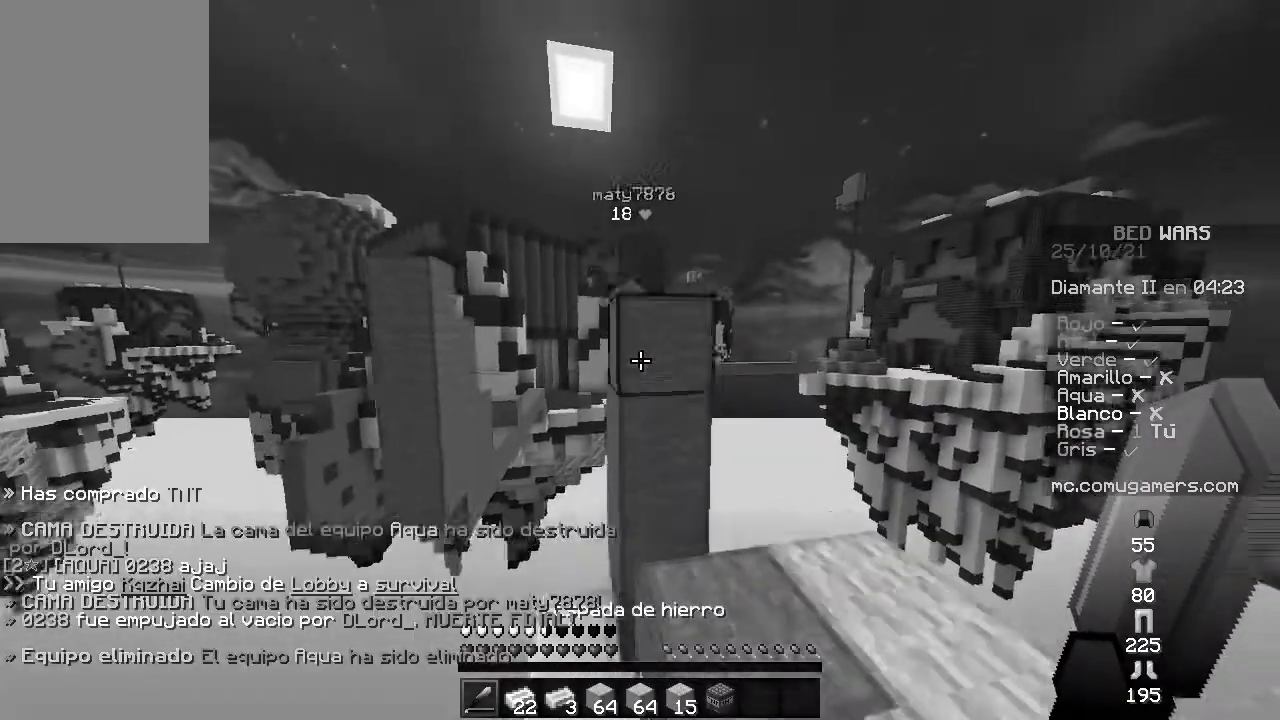
{"keys": [], "mouse": ["left"], "events": [[67, "space", "down"], [150, "mouse_right", "down"], [217, "mouse_right", "up"], [234, "space", "up"], [267, "mouse_left", "down"], [267, "mouse_right", "down"], [351, "mouse_left", "up"], [351, "w", "up"], [384, "mouse_right", "up"], [401, "mouse_left", "down"], [417, "mouse_left", "up"], [467, "mouse_left", "down"]]}
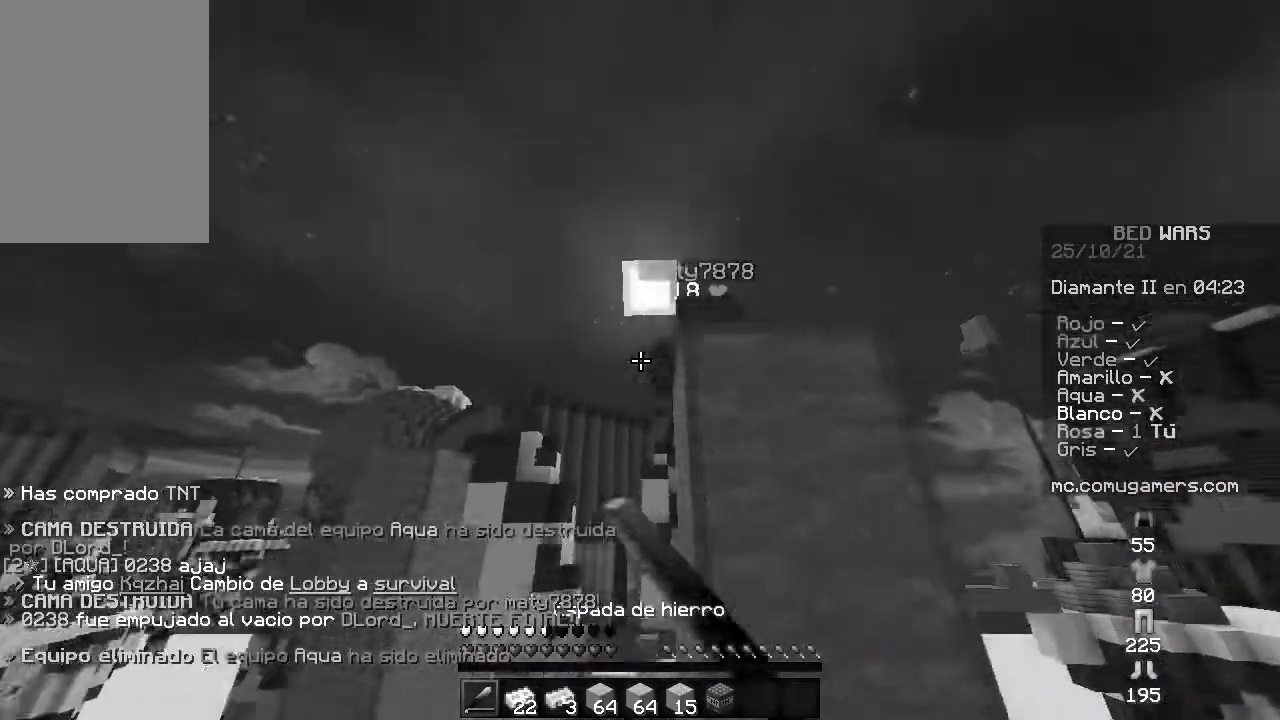
{"keys": ["space", "w"], "mouse": ["left"], "events": [[17, "mouse_left", "up"], [17, "s", "down"], [33, "mouse_left", "down"], [50, "a", "down"], [100, "mouse_left", "up"], [133, "mouse_left", "down"], [150, "a", "up"], [200, "space", "down"], [217, "mouse_left", "up"], [233, "s", "up"], [283, "mouse_left", "down"], [317, "w", "down"], [467, "mouse_left", "up"], [500, "mouse_left", "down"]]}
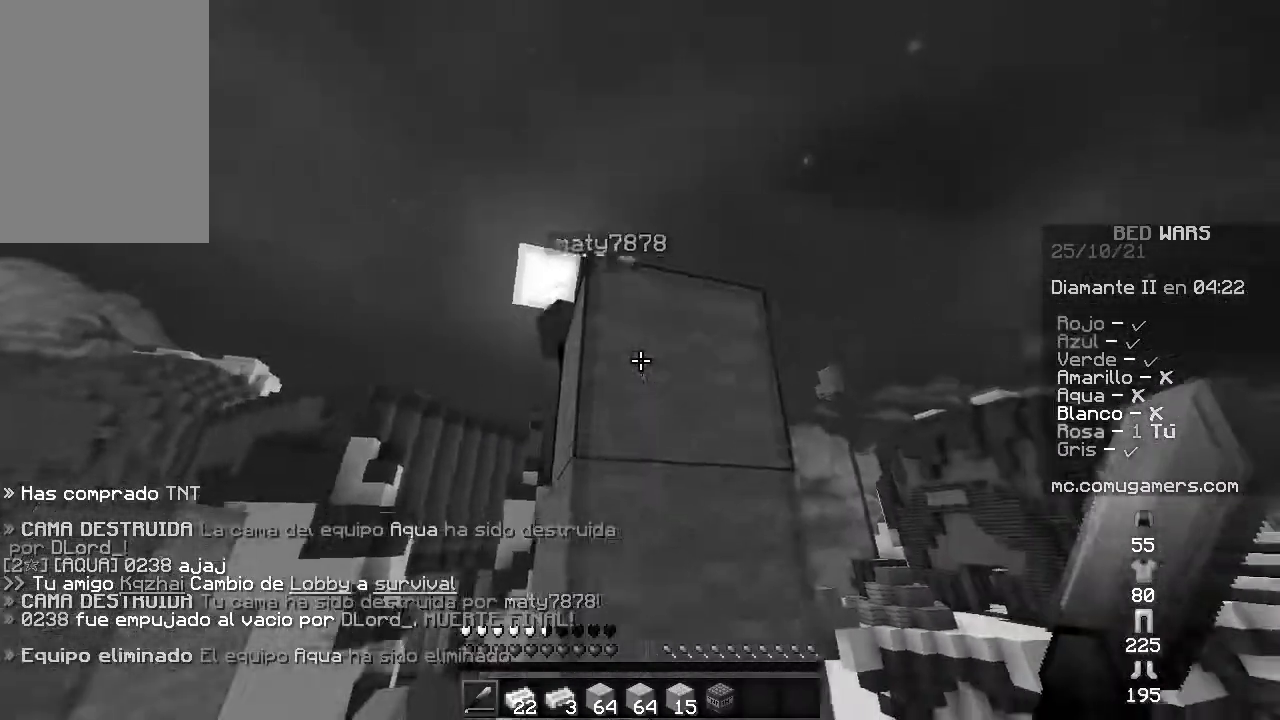
{"keys": ["s", "space"], "mouse": ["left"], "events": [[50, "w", "up"], [67, "mouse_left", "up"], [100, "mouse_left", "down"], [167, "mouse_left", "up"], [184, "mouse_left", "down"], [251, "mouse_left", "up"], [301, "mouse_left", "down"], [401, "s", "down"], [434, "mouse_left", "up"], [501, "mouse_left", "down"]]}
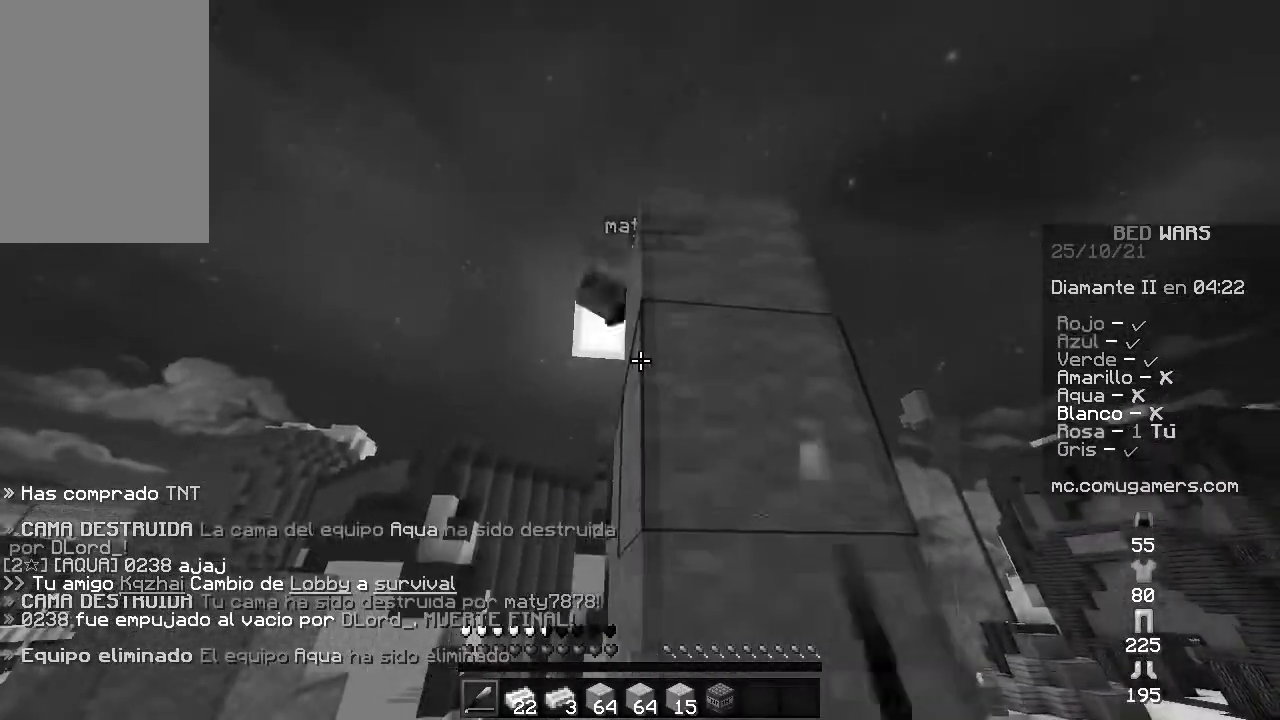
{"keys": ["s", "space"], "mouse": [], "events": [[100, "mouse_left", "up"], [183, "space", "up"], [200, "mouse_left", "down"], [384, "mouse_left", "up"], [384, "space", "down"]]}
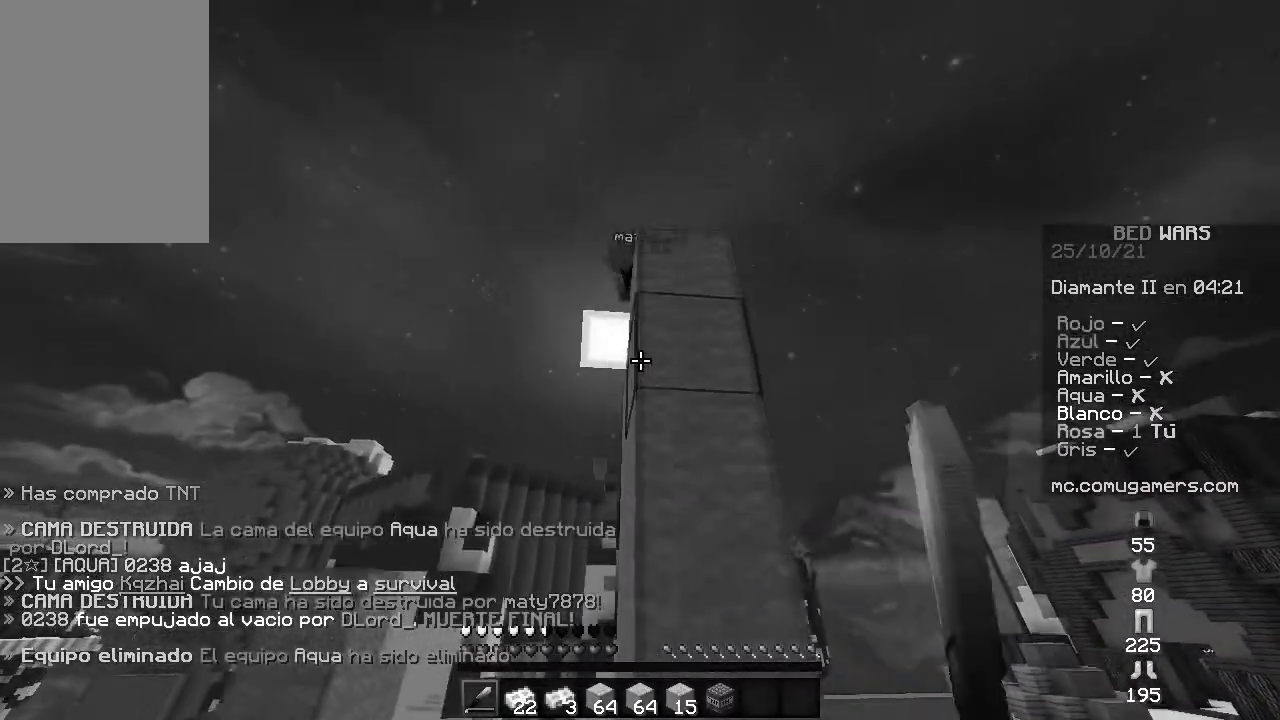
{"keys": ["d", "s"], "mouse": [], "events": [[167, "space", "up"], [467, "d", "down"]]}
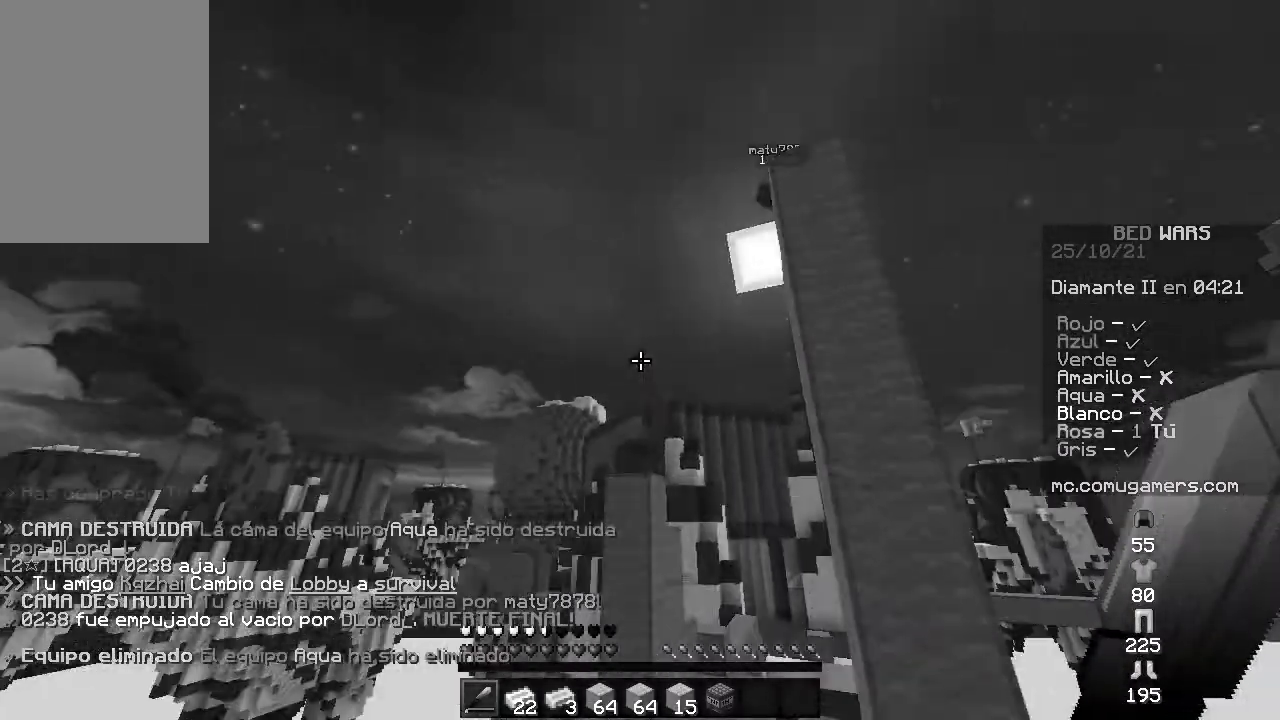
{"keys": ["a", "w"], "mouse": [], "events": [[67, "a", "down"], [133, "d", "up"], [150, "s", "up"], [400, "w", "down"]]}
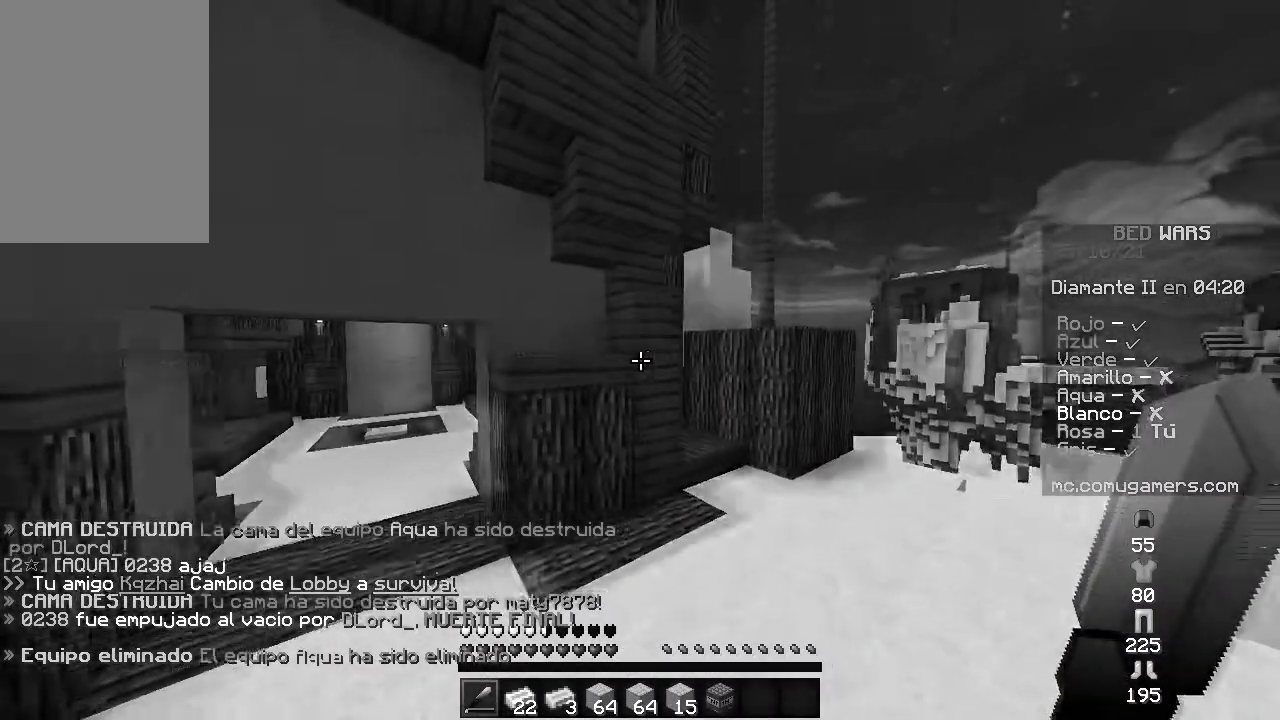
{"keys": ["w"], "mouse": [], "events": [[301, "a", "up"]]}
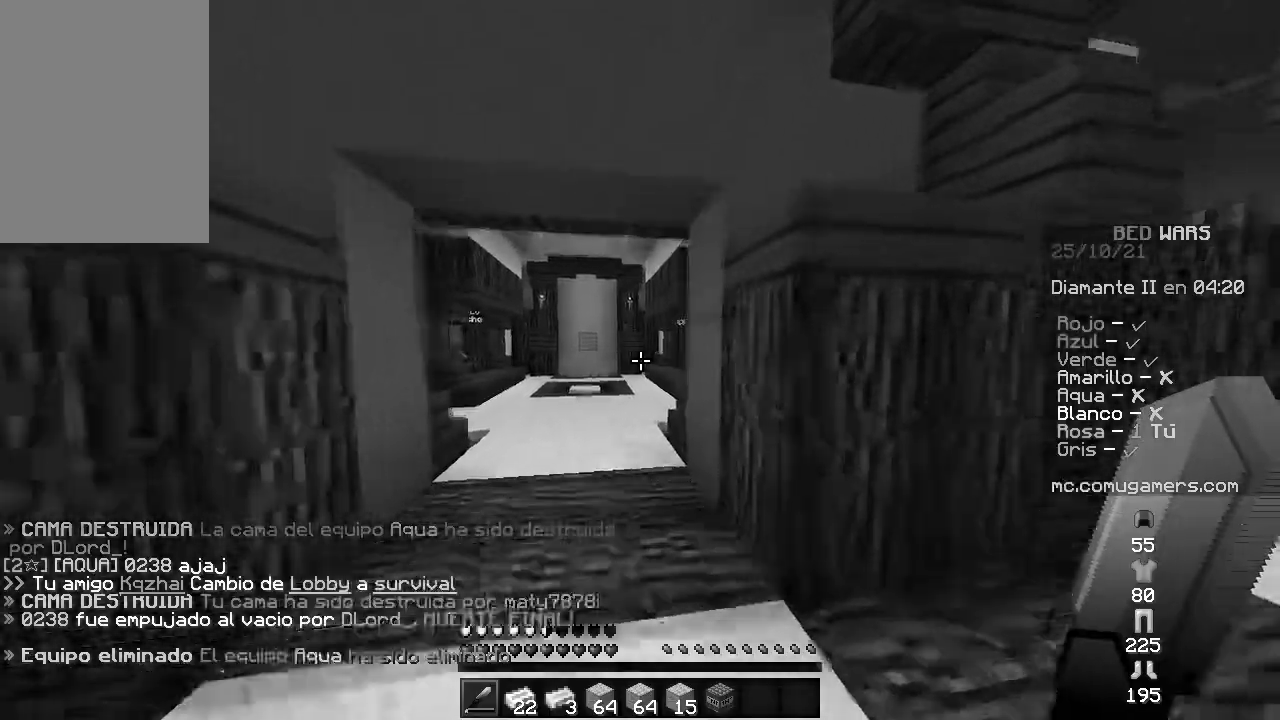
{"keys": ["w"], "mouse": [], "events": []}
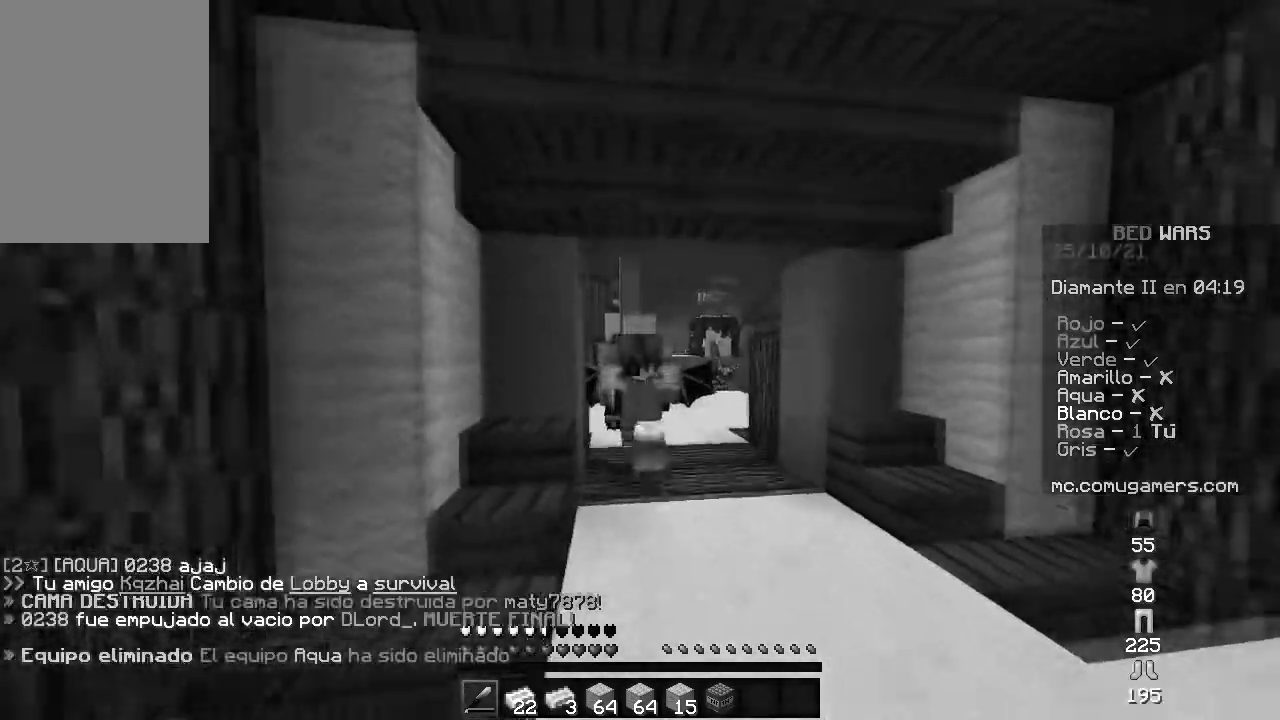
{"keys": ["space", "w"], "mouse": [], "events": [[434, "space", "down"]]}
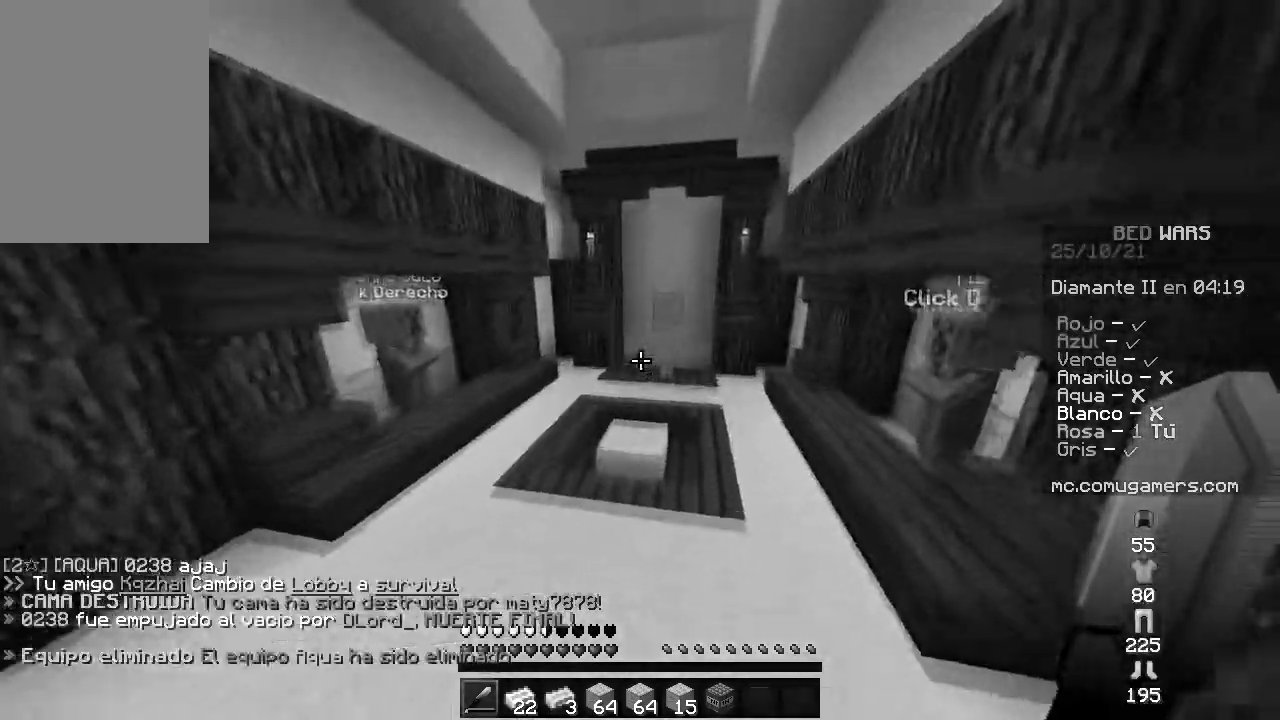
{"keys": ["space", "w"], "mouse": [], "events": [[233, "space", "up"], [434, "space", "down"]]}
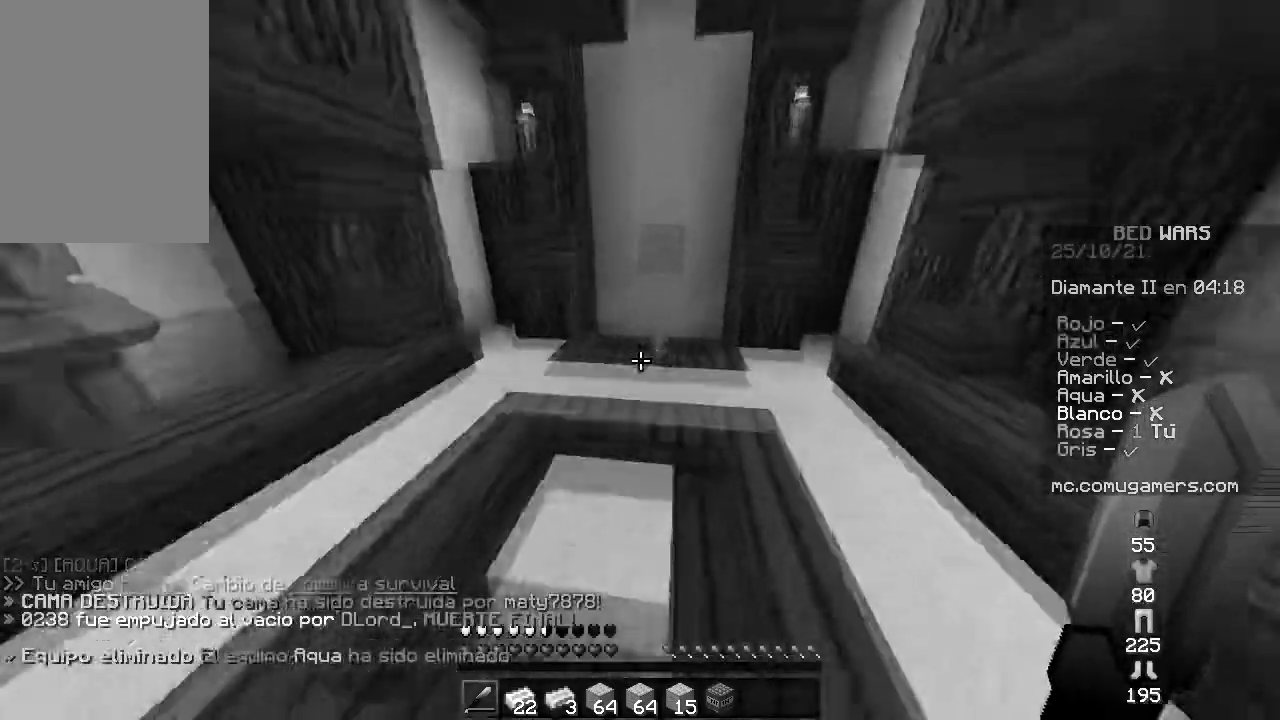
{"keys": ["a", "w"], "mouse": [], "events": [[167, "space", "up"], [484, "a", "down"]]}
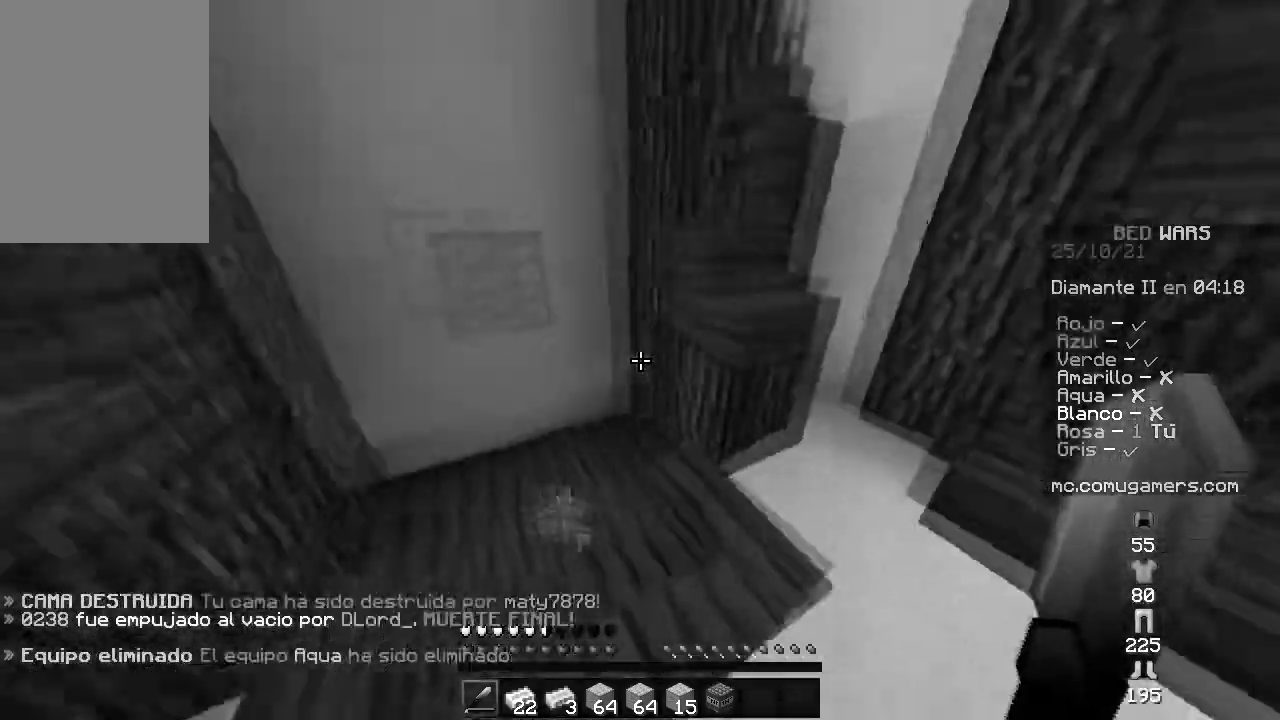
{"keys": ["w"], "mouse": [], "events": [[133, "w", "up"], [350, "w", "down"], [450, "a", "up"]]}
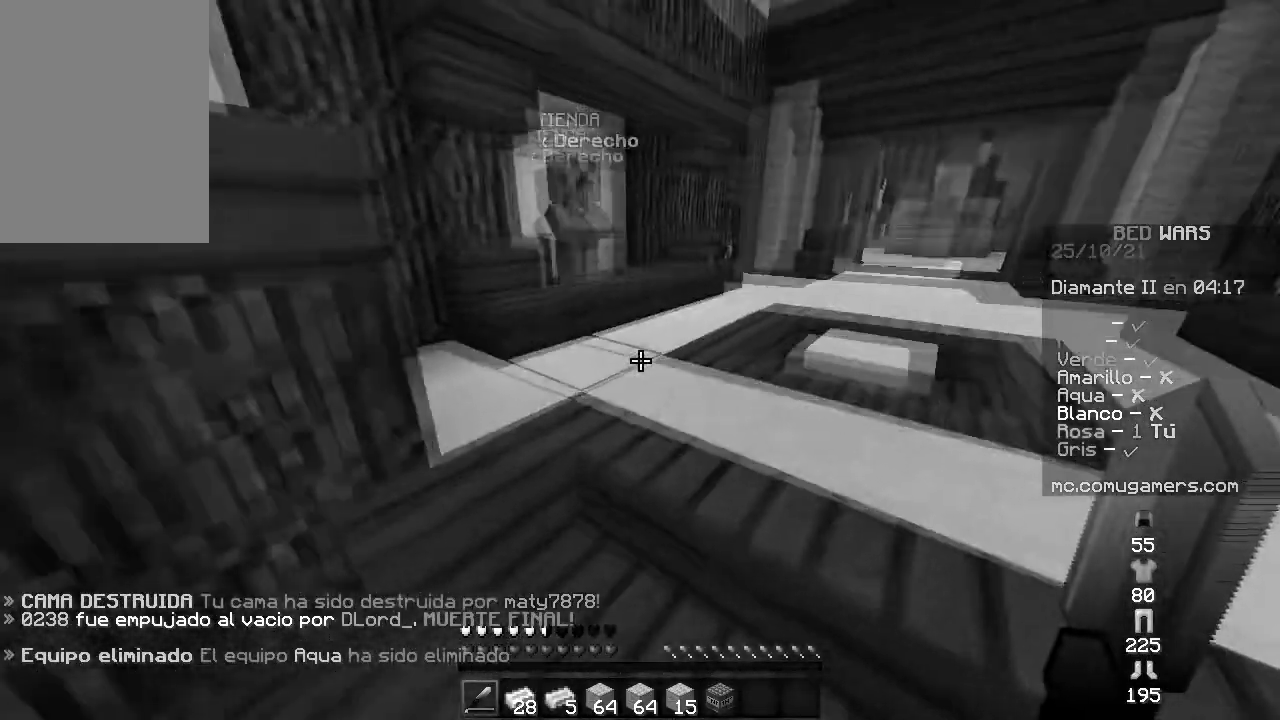
{"keys": ["w"], "mouse": [], "events": [[67, "a", "down"], [384, "a", "up"]]}
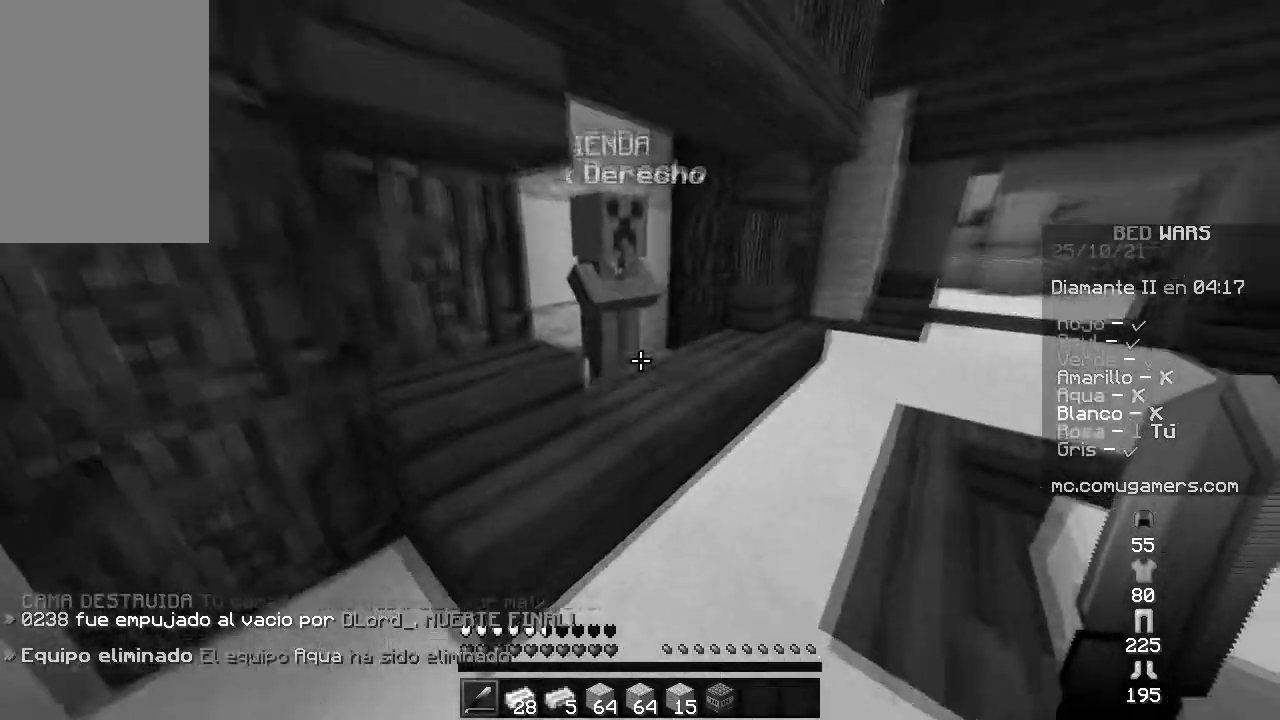
{"keys": ["w"], "mouse": [], "events": [[167, "mouse_left", "down"], [167, "mouse_right", "down"], [267, "w", "up"], [333, "mouse_left", "up"], [384, "mouse_right", "up"], [484, "w", "down"]]}
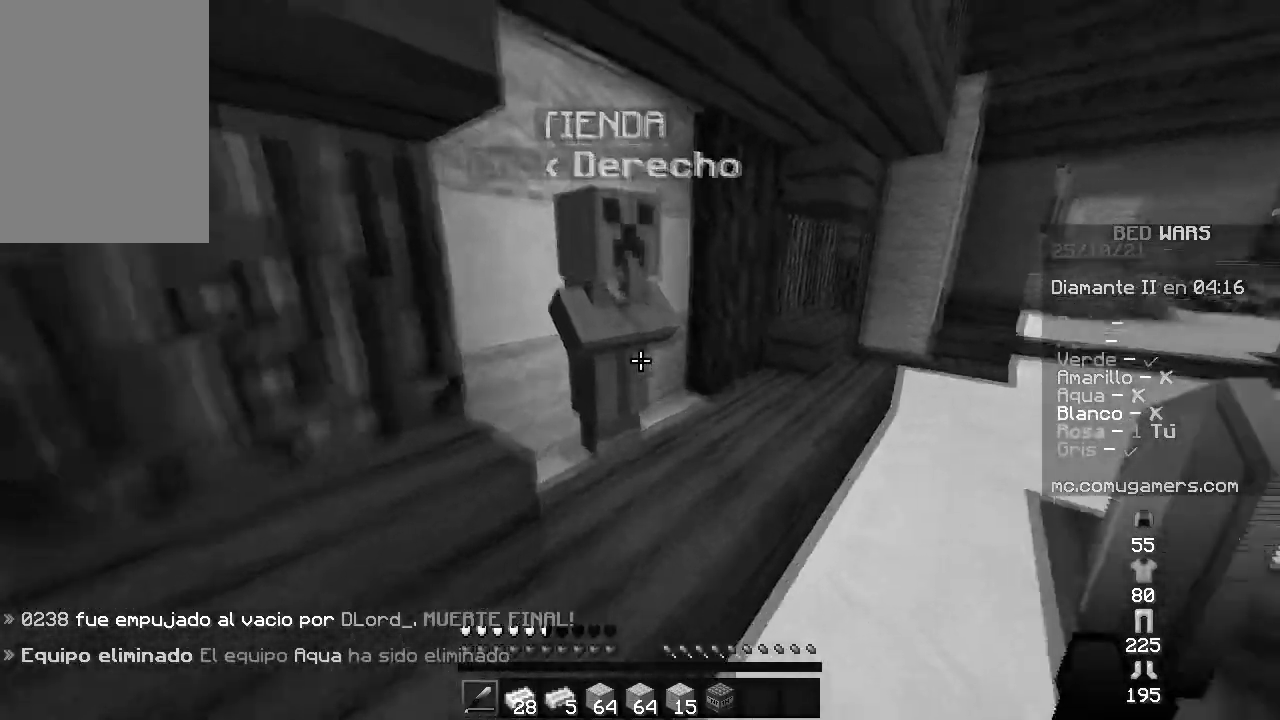
{"keys": [], "mouse": [], "events": [[150, "mouse_left", "down"], [150, "mouse_right", "down"], [184, "w", "up"], [301, "mouse_left", "up"], [334, "mouse_right", "up"]]}
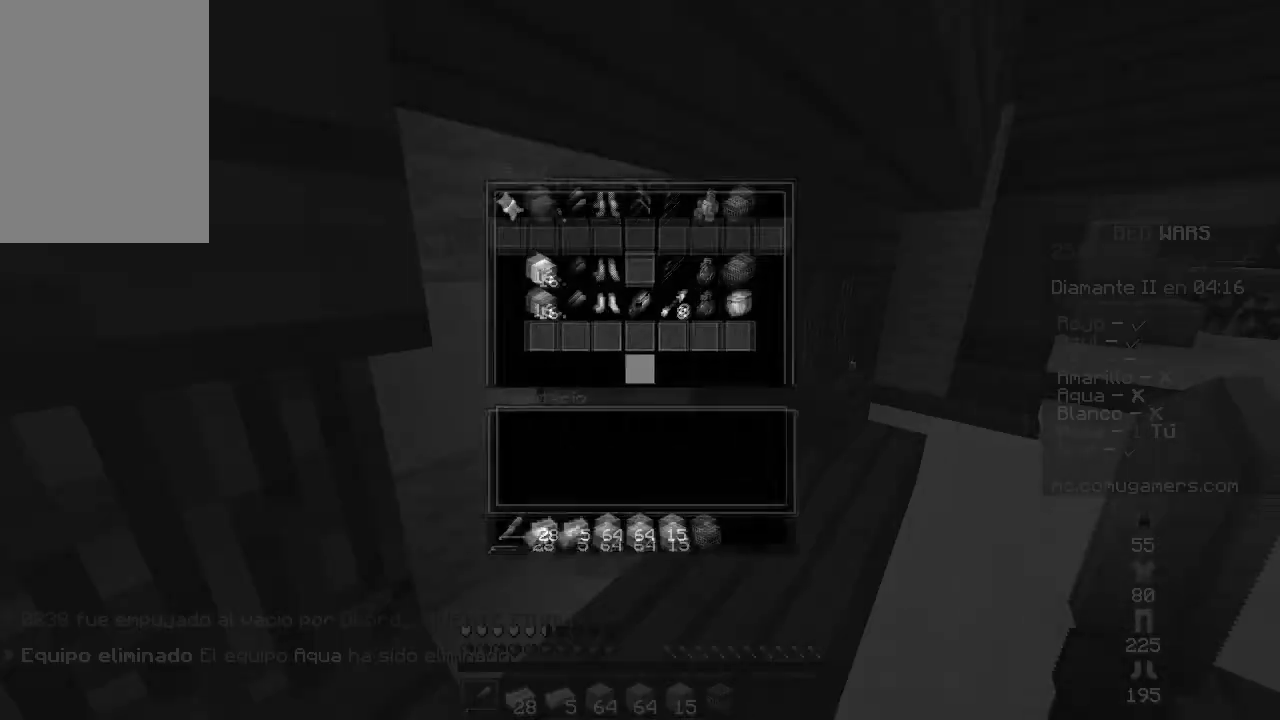
{"keys": [], "mouse": [], "events": []}
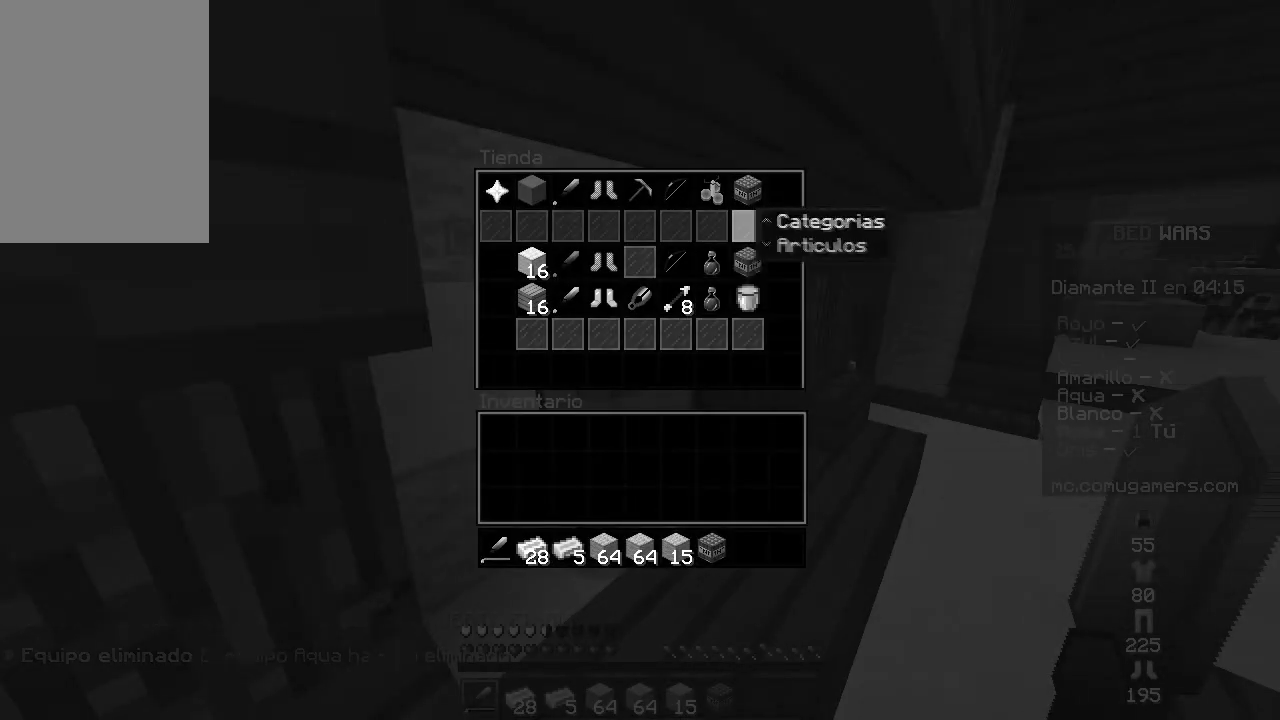
{"keys": [], "mouse": [], "events": []}
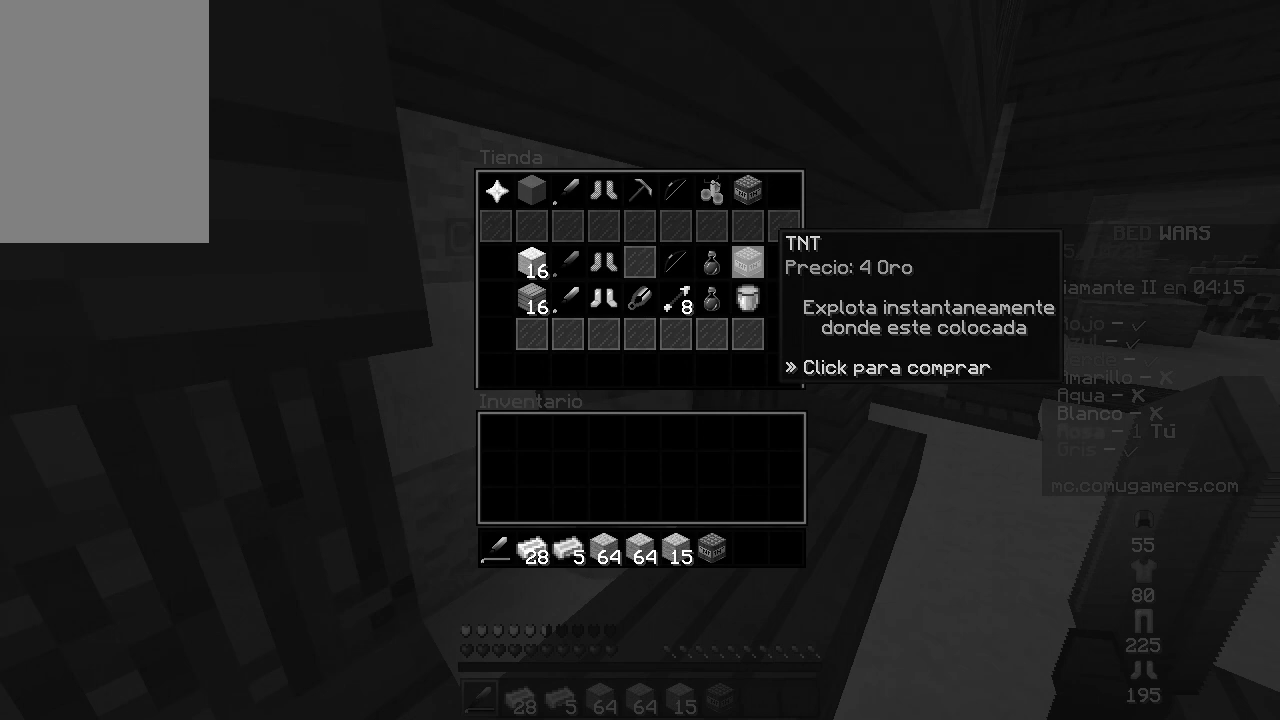
{"keys": [], "mouse": [], "events": []}
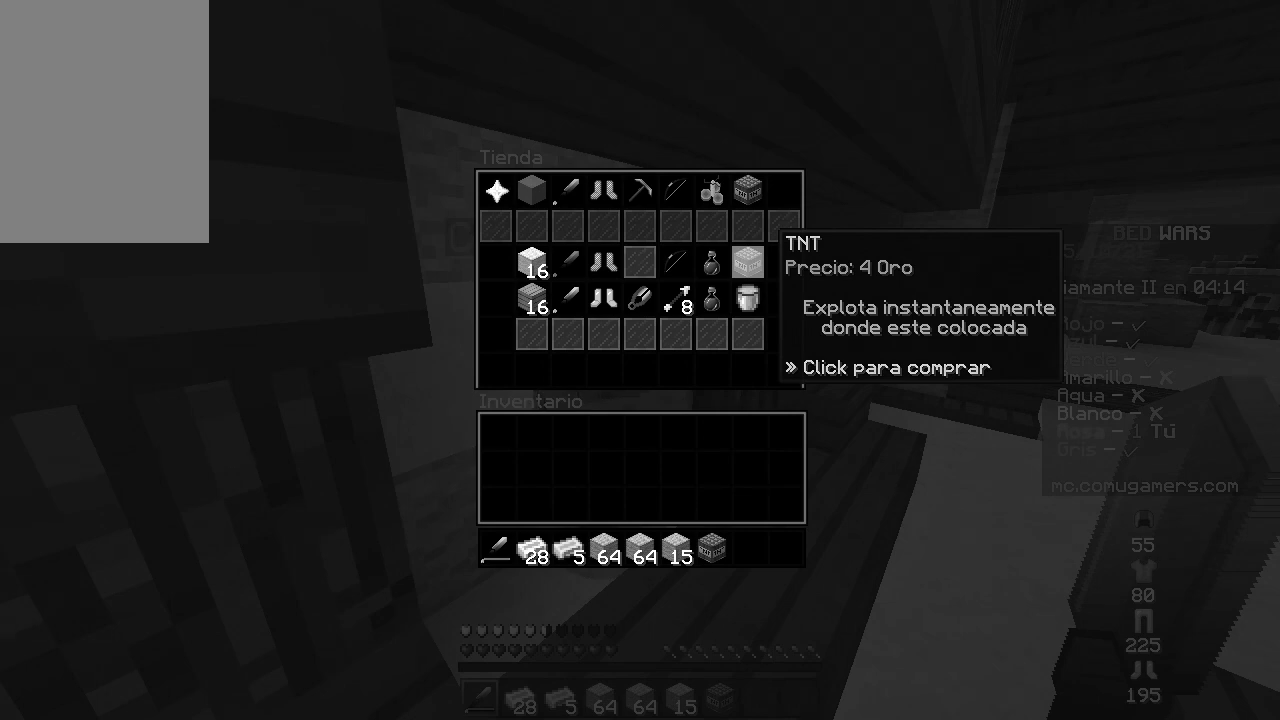
{"keys": [], "mouse": [], "events": []}
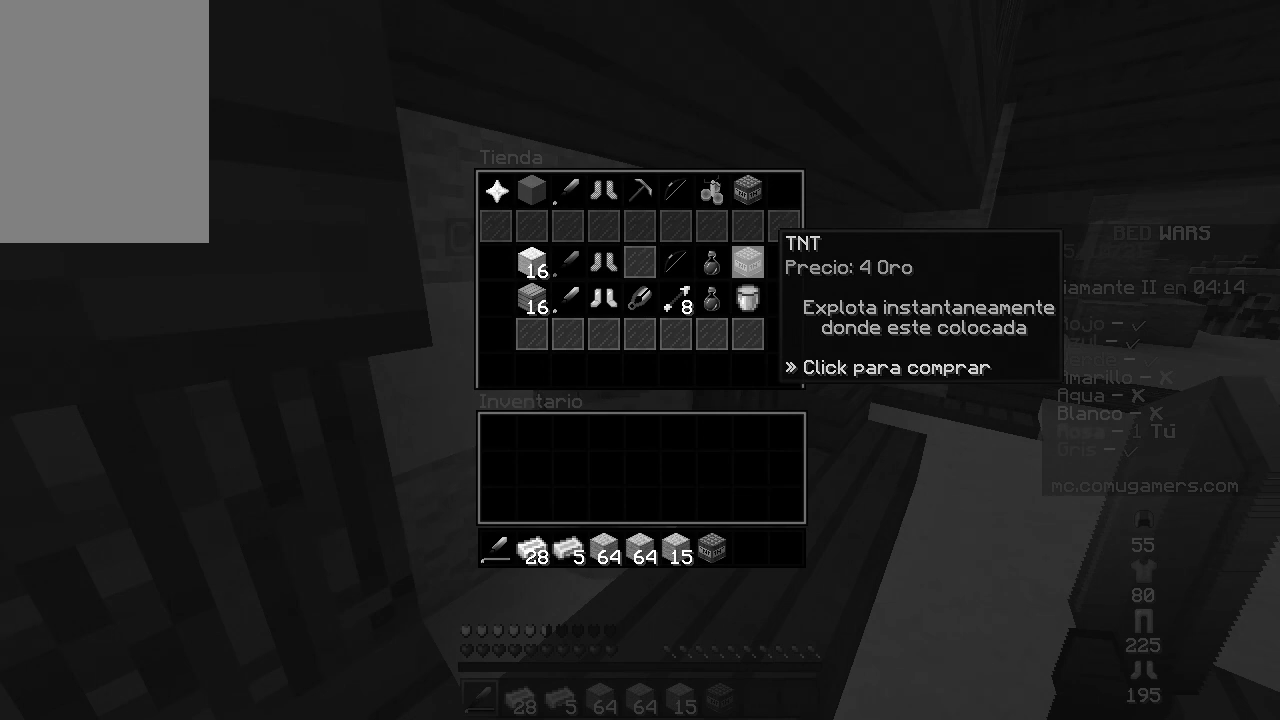
{"keys": [], "mouse": [], "events": []}
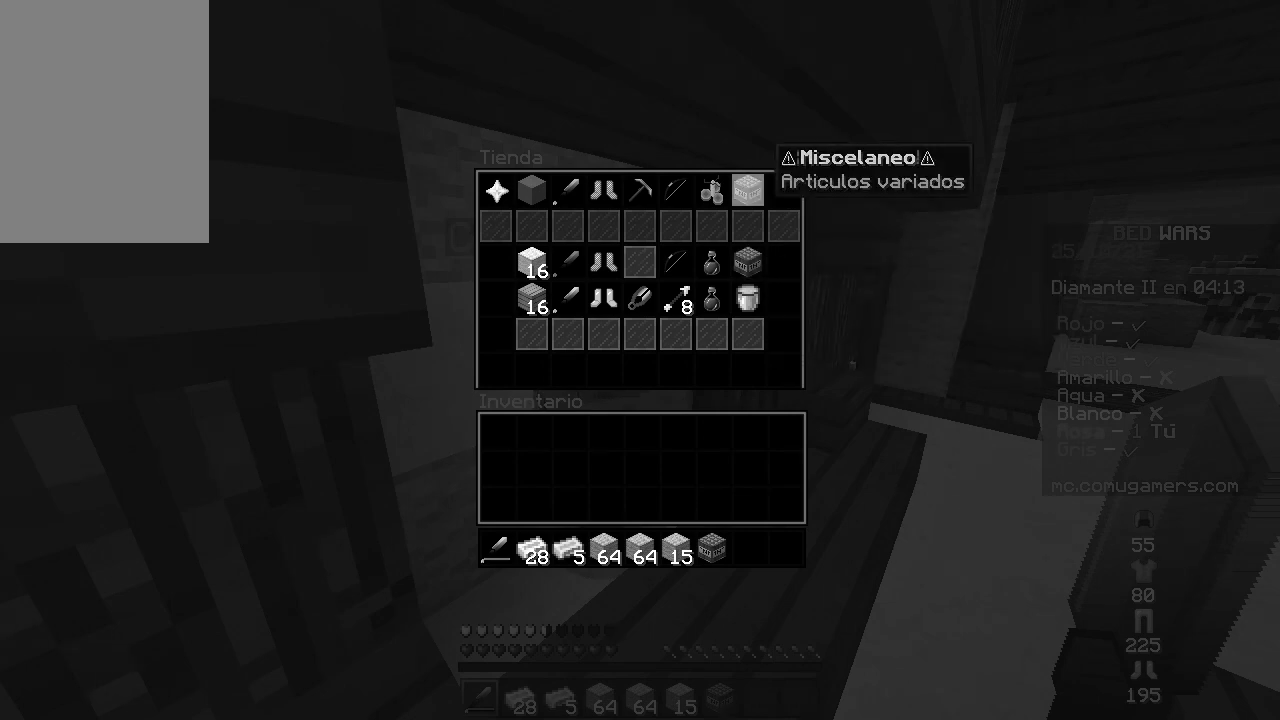
{"keys": [], "mouse": [], "events": [[84, "mouse_left", "down"], [217, "mouse_left", "up"]]}